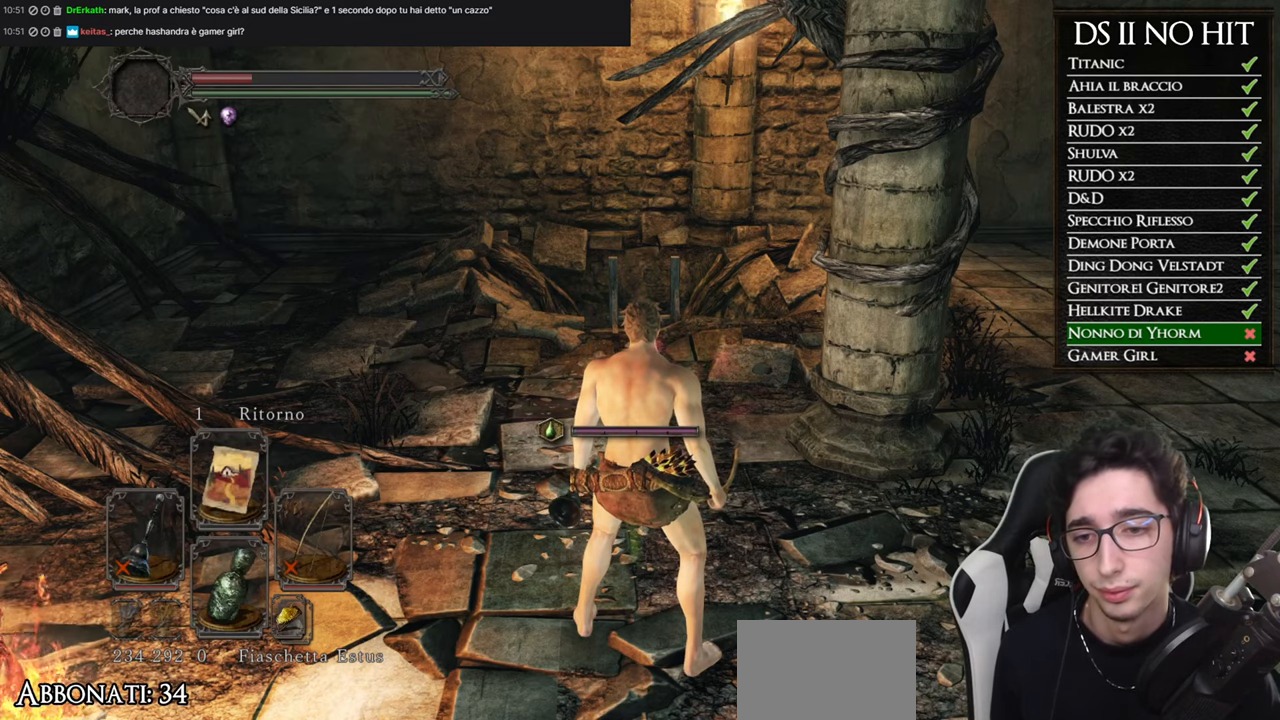
Gameplay with a controller (Xbox layout); each line is a JSON object with the inputs held at the frame after it. "button_events" lists button changes between this image and that frame as [ms after this image, input, new state], when the widget could be followed in between (sticks are given only as held states). Not read: SELECT.
{"buttons": ["Y"], "left_stick": "center", "right_stick": "center", "button_events": [[433, "Y", "down"]]}
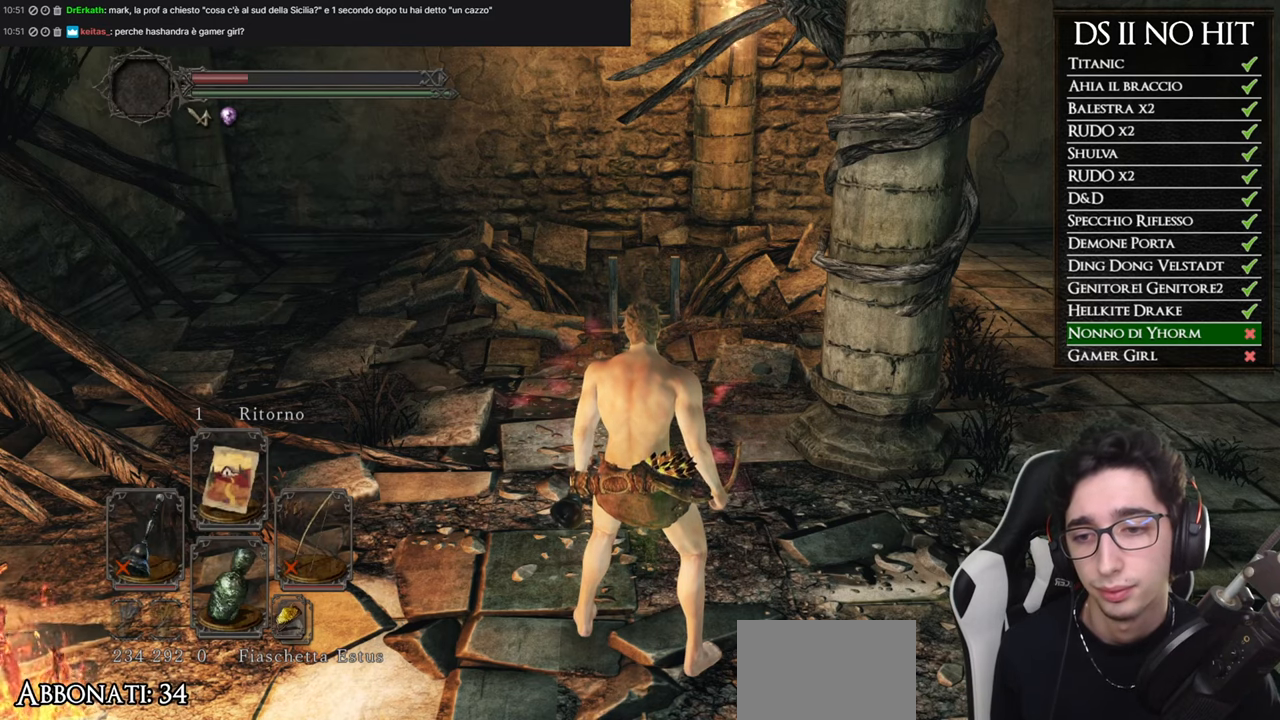
{"buttons": [], "left_stick": "center", "right_stick": "center", "button_events": [[50, "Y", "up"]]}
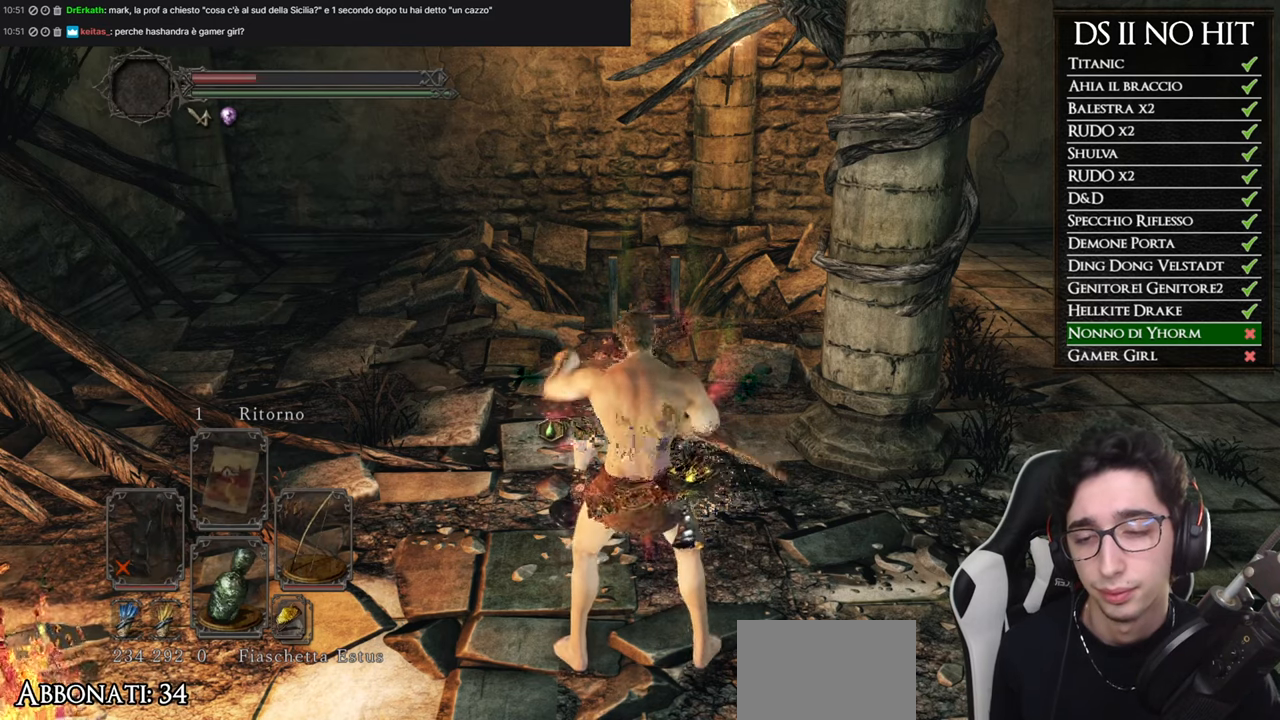
{"buttons": [], "left_stick": "up", "right_stick": "center", "button_events": []}
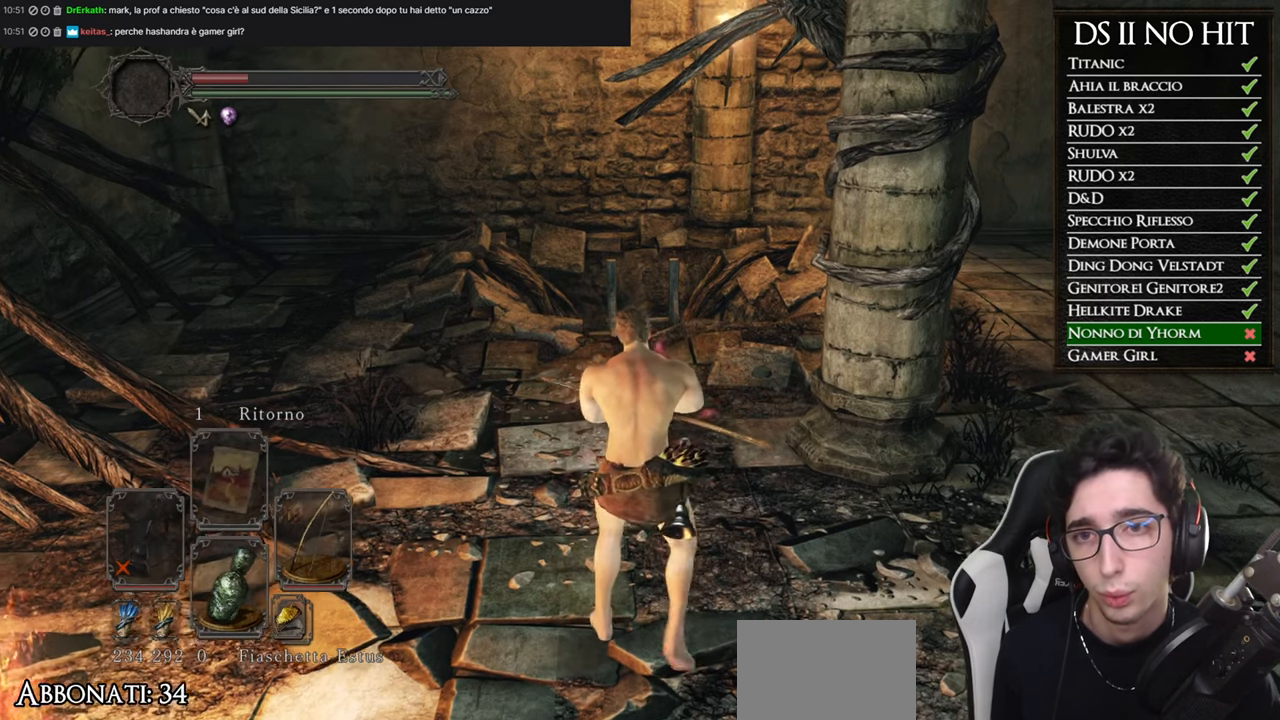
{"buttons": [], "left_stick": "up", "right_stick": "down", "button_events": []}
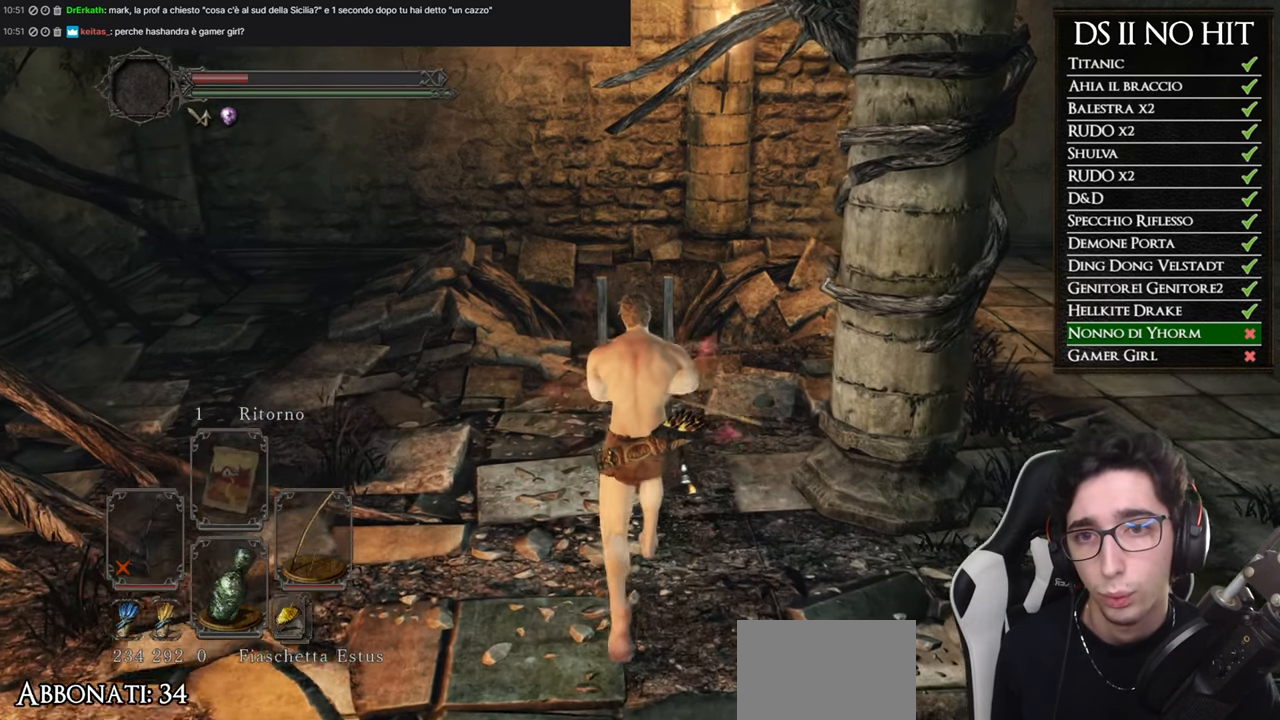
{"buttons": ["A"], "left_stick": "up", "right_stick": "center", "button_events": [[433, "A", "down"]]}
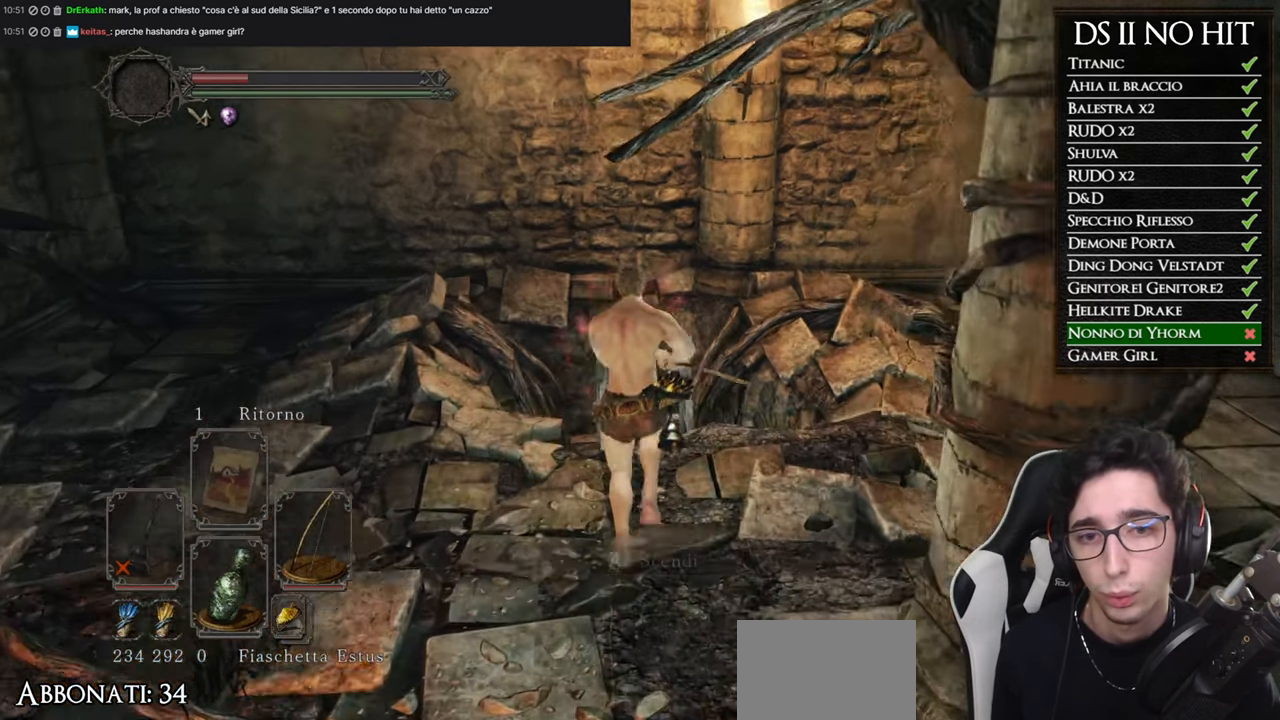
{"buttons": [], "left_stick": "center", "right_stick": "right", "button_events": [[33, "A", "up"], [100, "A", "down"], [150, "A", "up"], [217, "A", "down"], [317, "A", "up"]]}
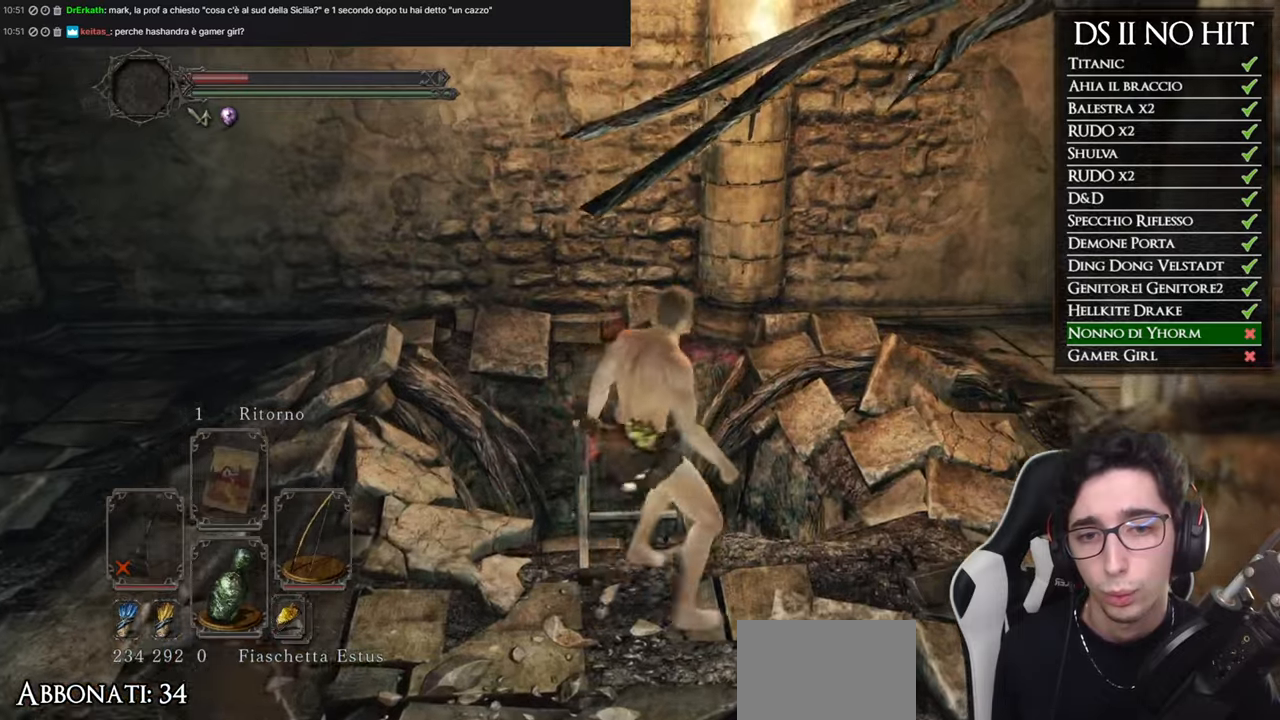
{"buttons": [], "left_stick": "down", "right_stick": "right", "button_events": []}
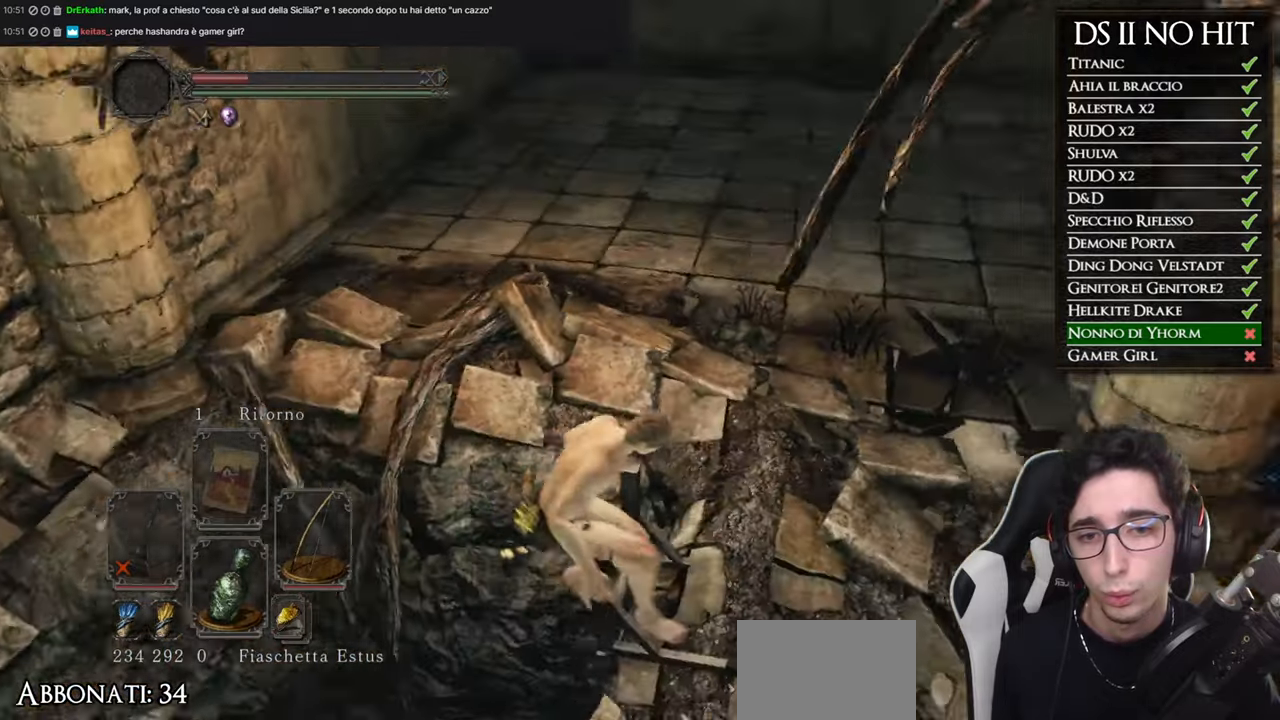
{"buttons": [], "left_stick": "down", "right_stick": "center", "button_events": []}
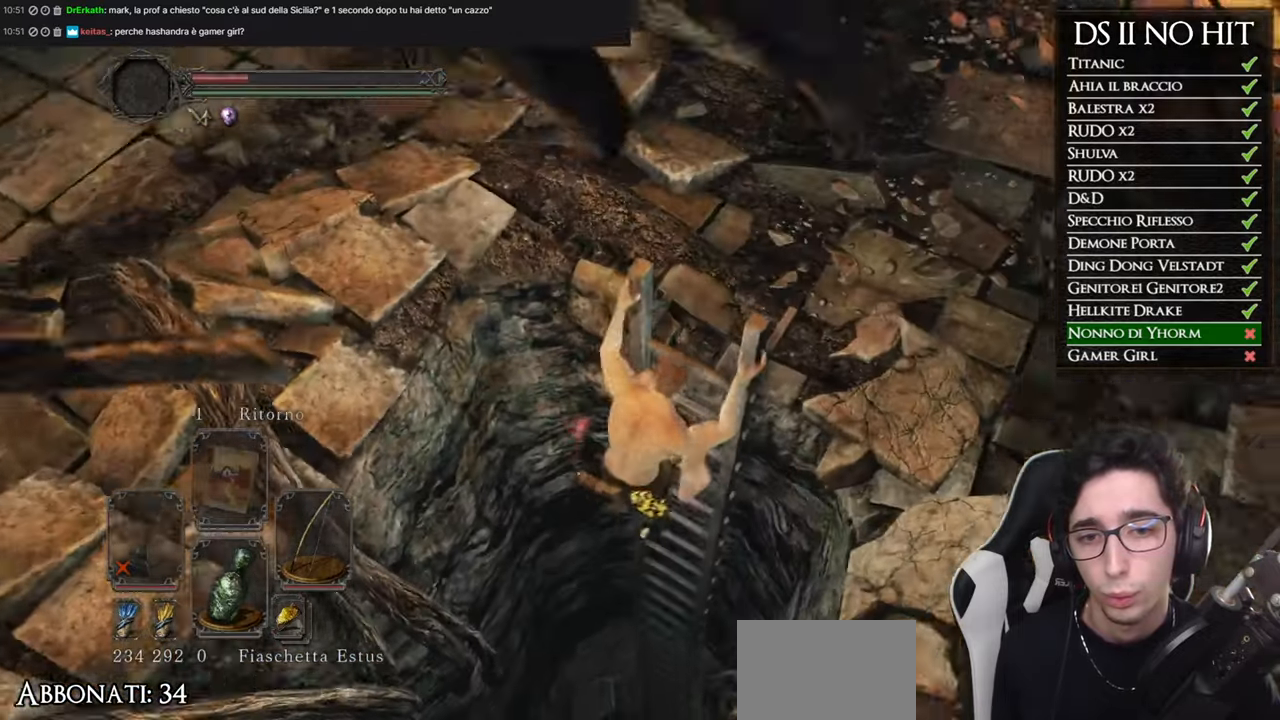
{"buttons": ["B"], "left_stick": "down", "right_stick": "center", "button_events": [[50, "B", "down"]]}
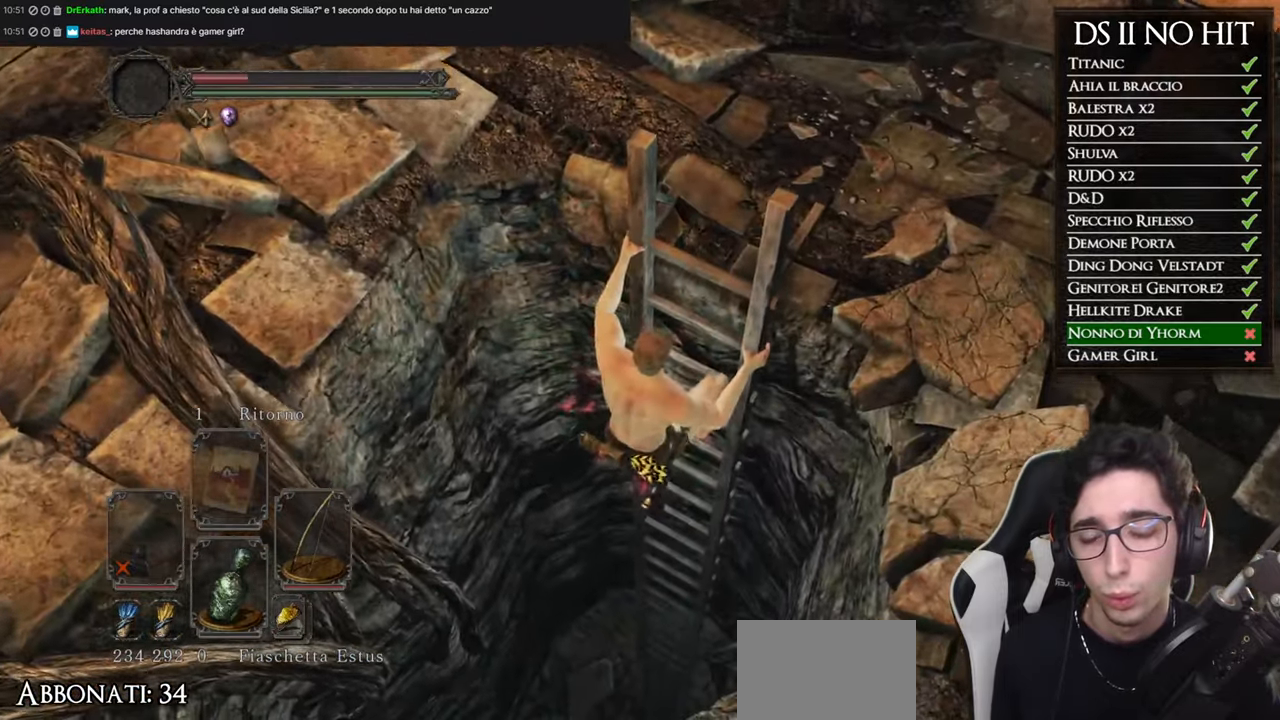
{"buttons": ["B"], "left_stick": "down", "right_stick": "center", "button_events": []}
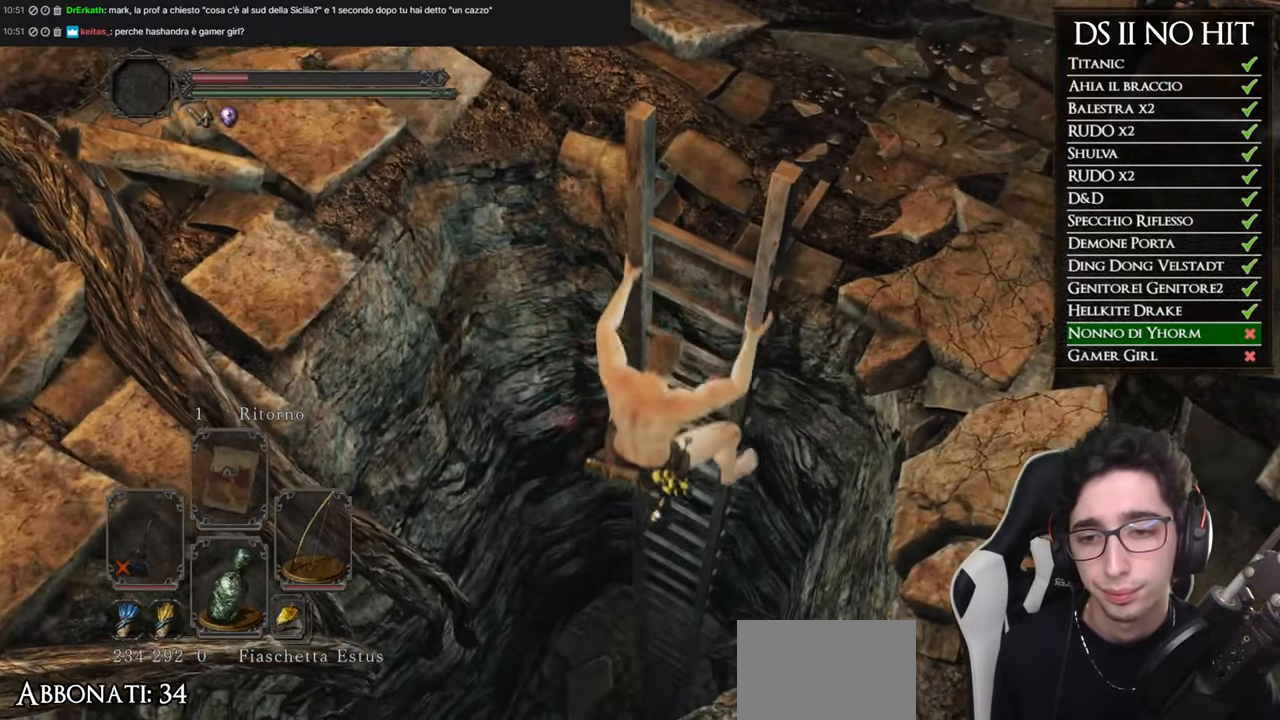
{"buttons": ["B"], "left_stick": "down", "right_stick": "center", "button_events": []}
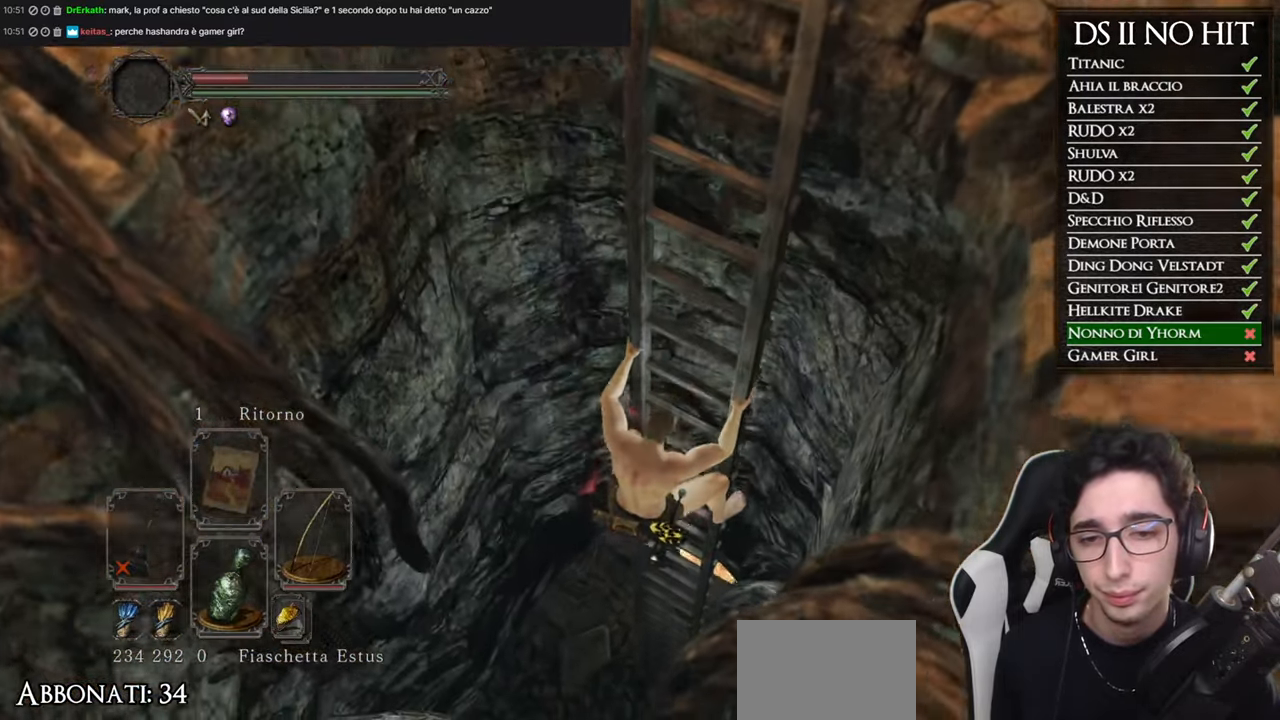
{"buttons": ["B"], "left_stick": "down", "right_stick": "center", "button_events": []}
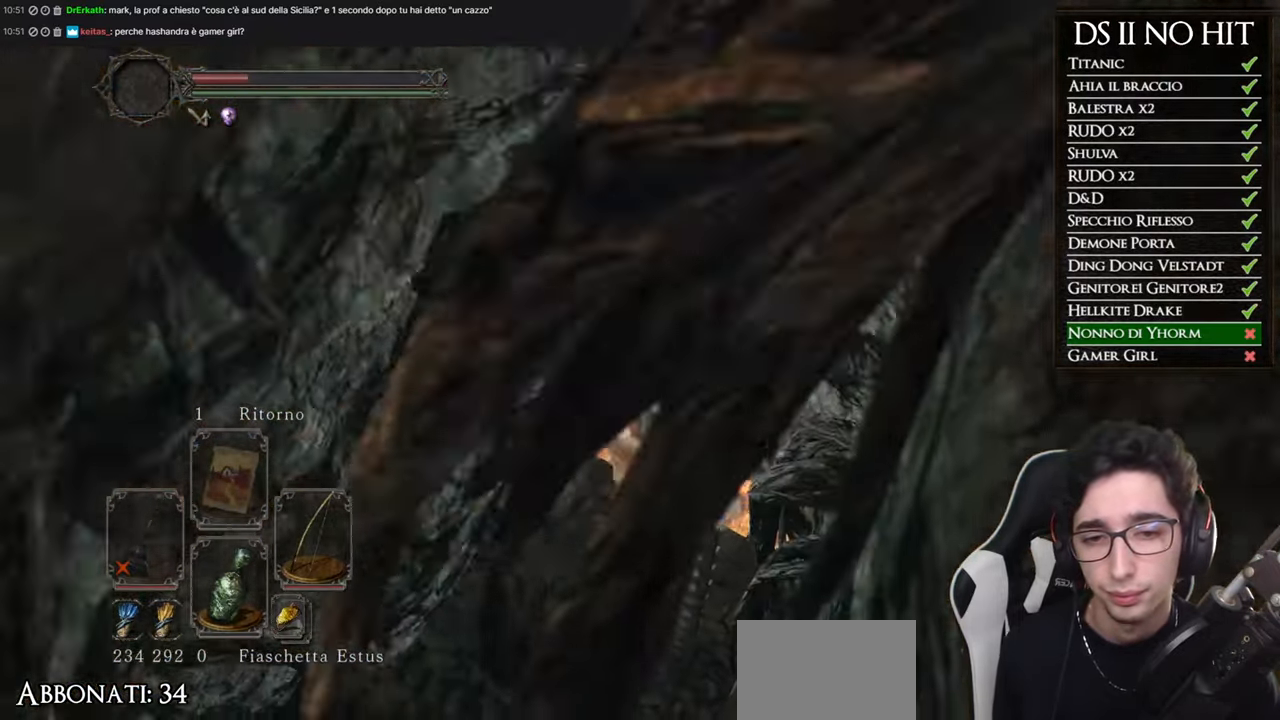
{"buttons": ["B"], "left_stick": "down", "right_stick": "center", "button_events": []}
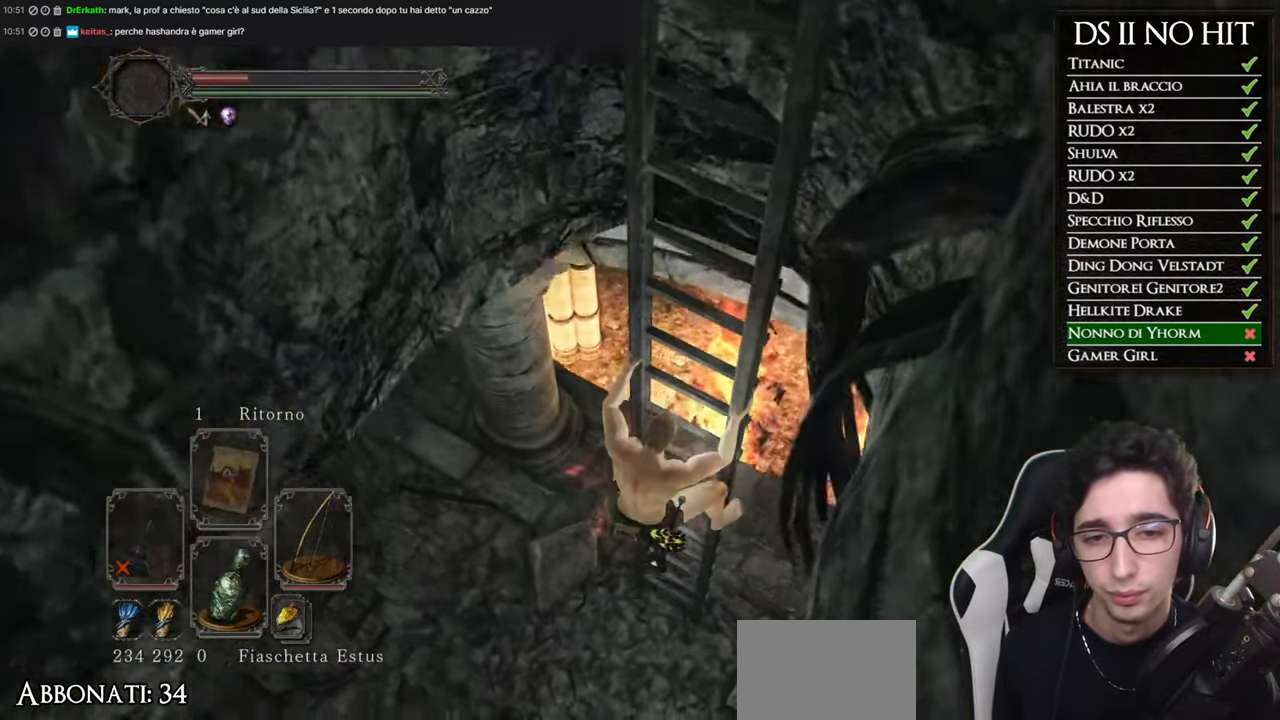
{"buttons": [], "left_stick": "down", "right_stick": "center", "button_events": [[467, "B", "up"]]}
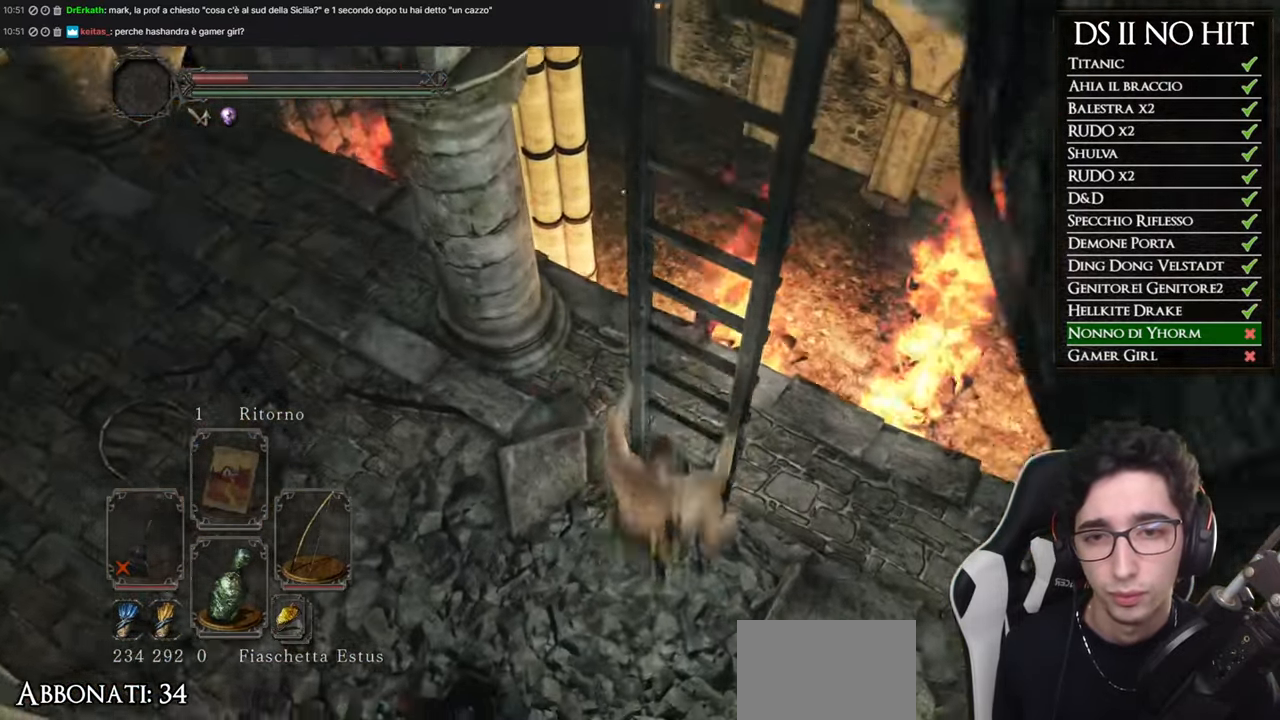
{"buttons": [], "left_stick": "center", "right_stick": "up-left", "button_events": []}
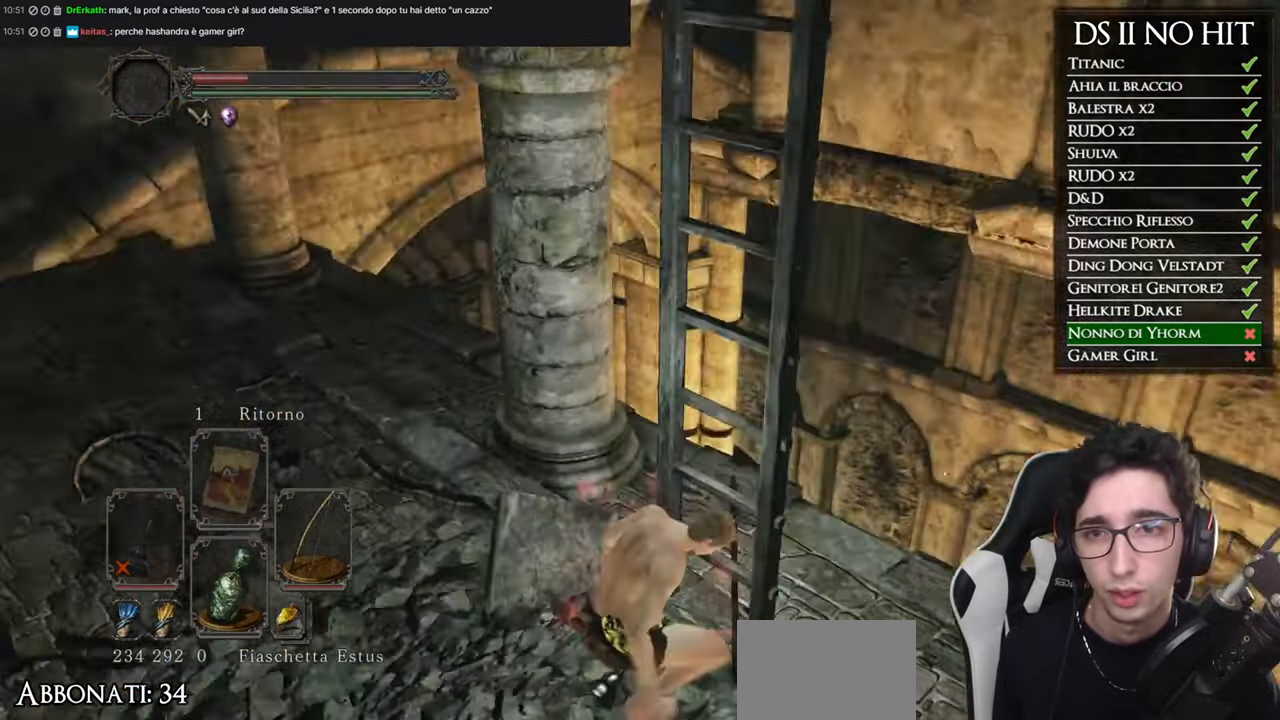
{"buttons": [], "left_stick": "right", "right_stick": "right", "button_events": []}
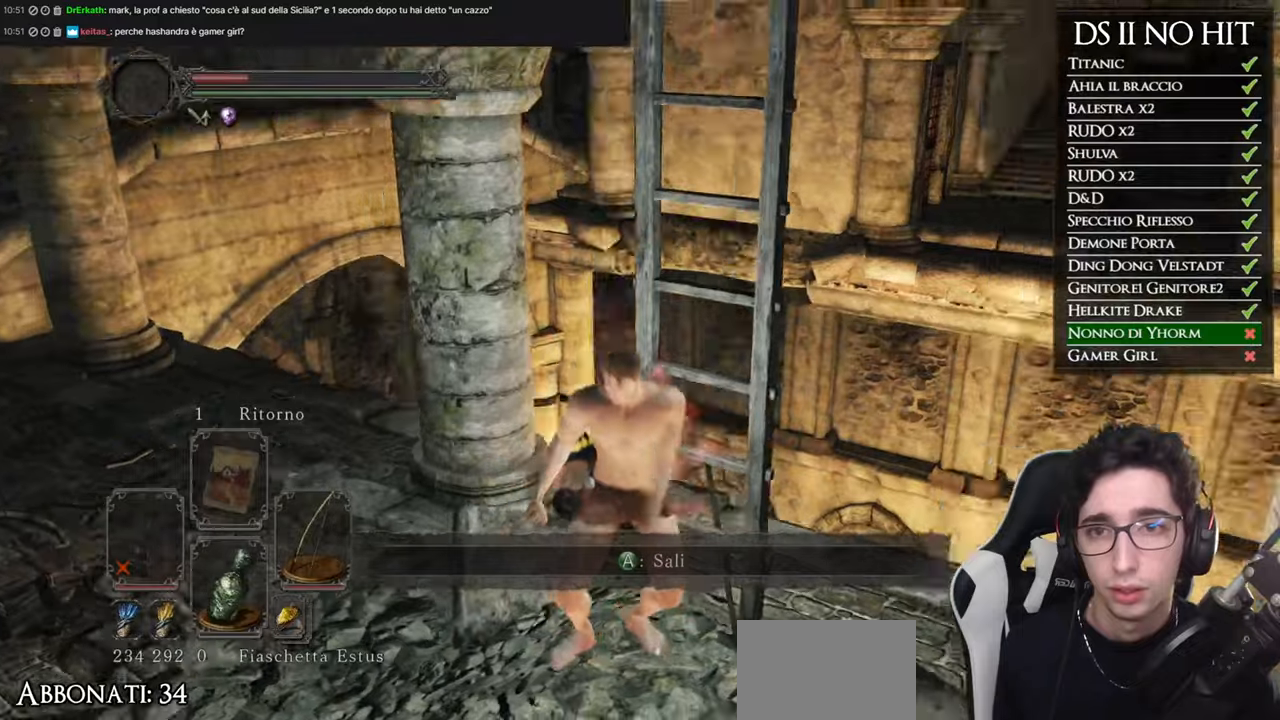
{"buttons": [], "left_stick": "up", "right_stick": "center", "button_events": []}
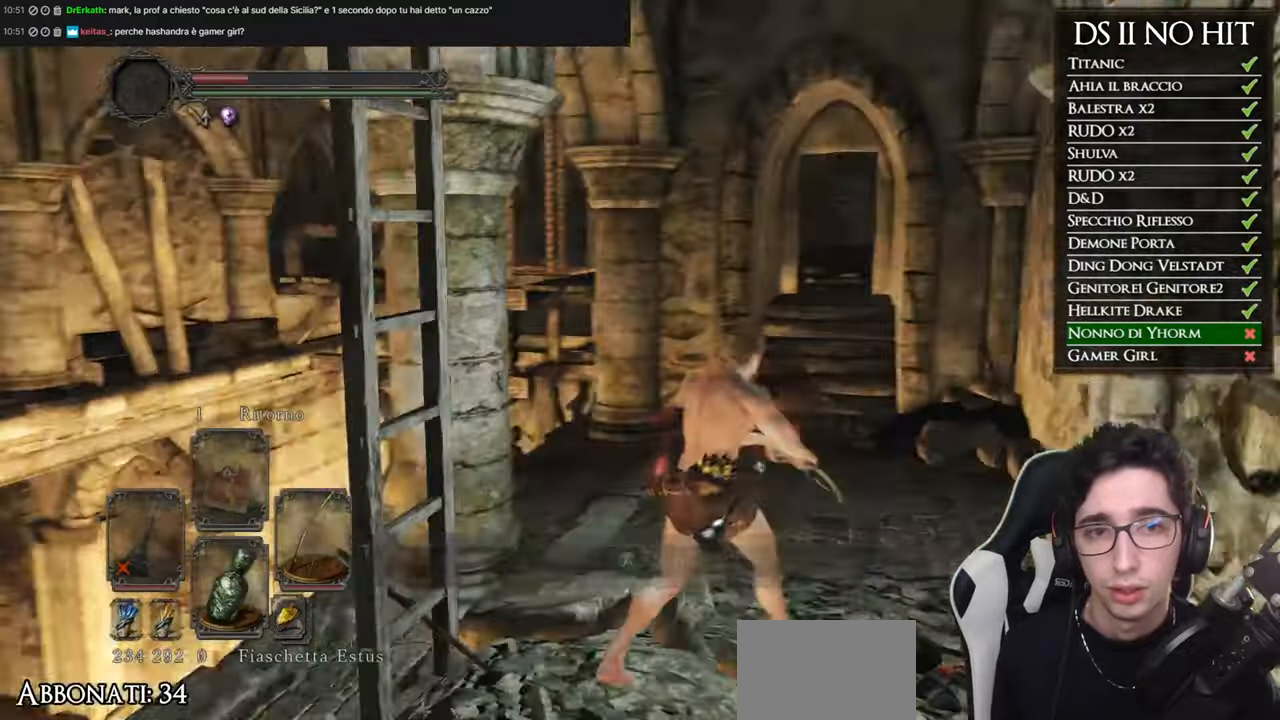
{"buttons": ["L1", "R1"], "left_stick": "center", "right_stick": "down-right", "button_events": [[117, "L1", "down"], [183, "R1", "down"]]}
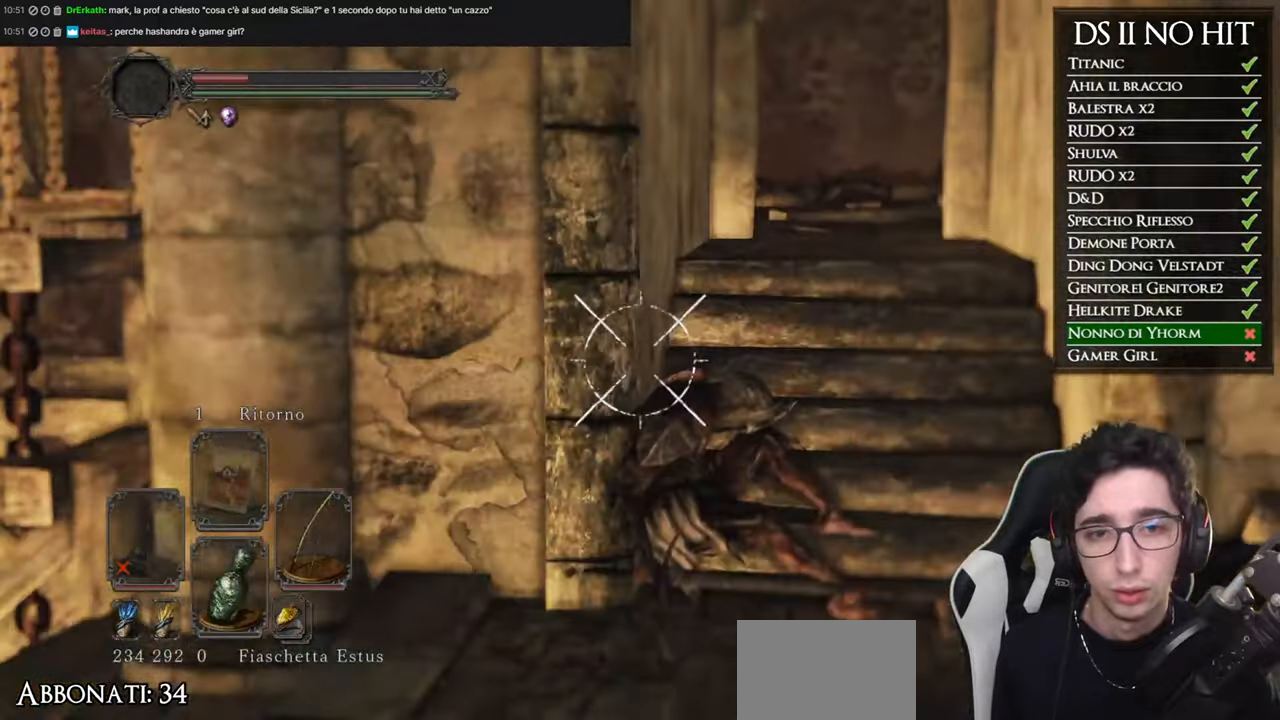
{"buttons": ["L1"], "left_stick": "center", "right_stick": "center", "button_events": [[351, "R1", "up"]]}
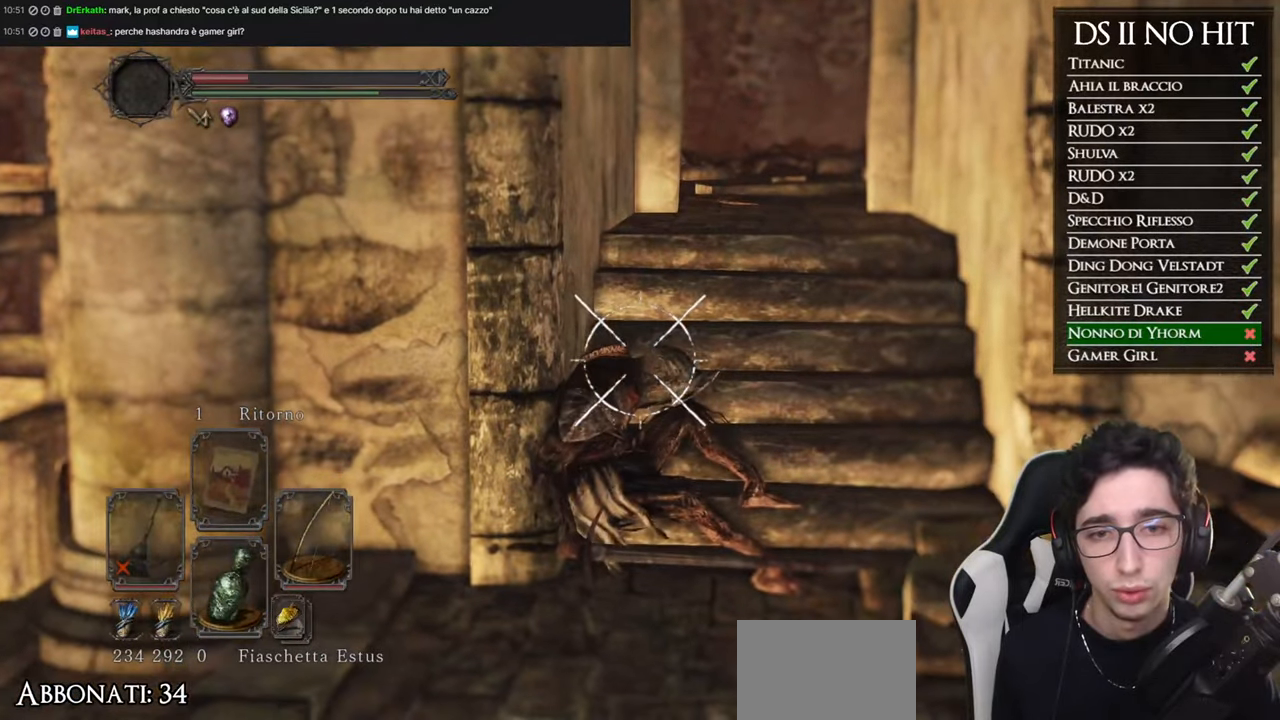
{"buttons": ["L1"], "left_stick": "center", "right_stick": "center", "button_events": []}